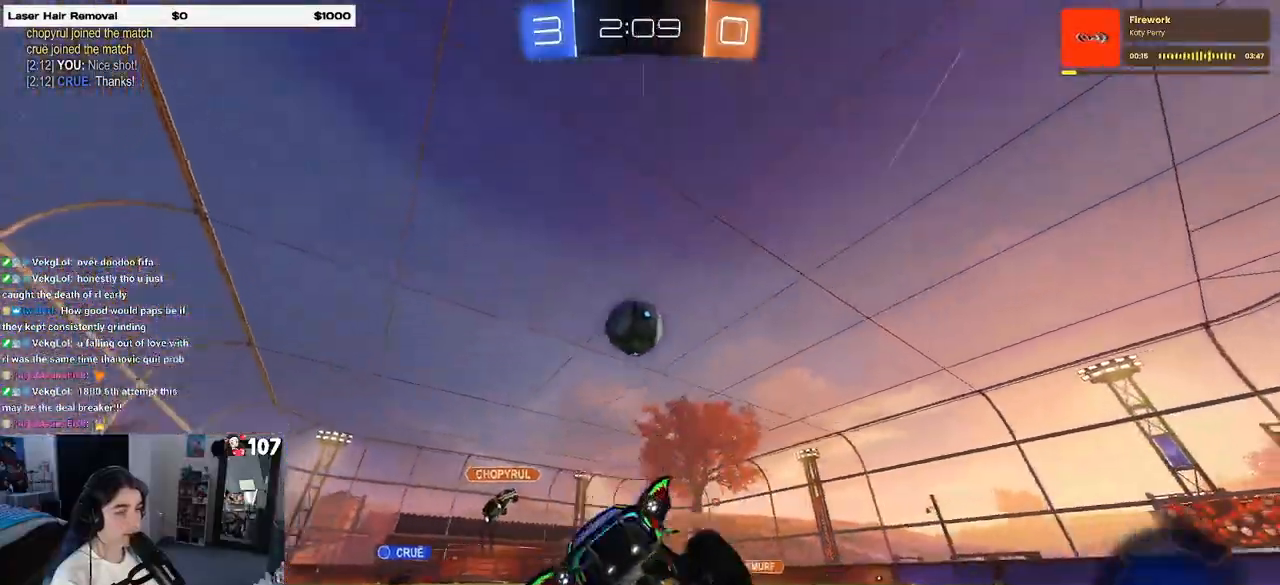
Gameplay with a controller (PlayStation layout); each line is a JSON object with the inputs held at the frame after it. "events" lists button and stick changes between this image and that frame as [ms after this image, input, new state], when the widget could be followed in between. Not read: R2.
{"buttons": ["R1"], "left_stick": "left", "right_stick": "center", "events": [[183, "left_stick", "left"], [433, "SQUARE", "down"], [450, "R1", "down"], [483, "SQUARE", "up"]]}
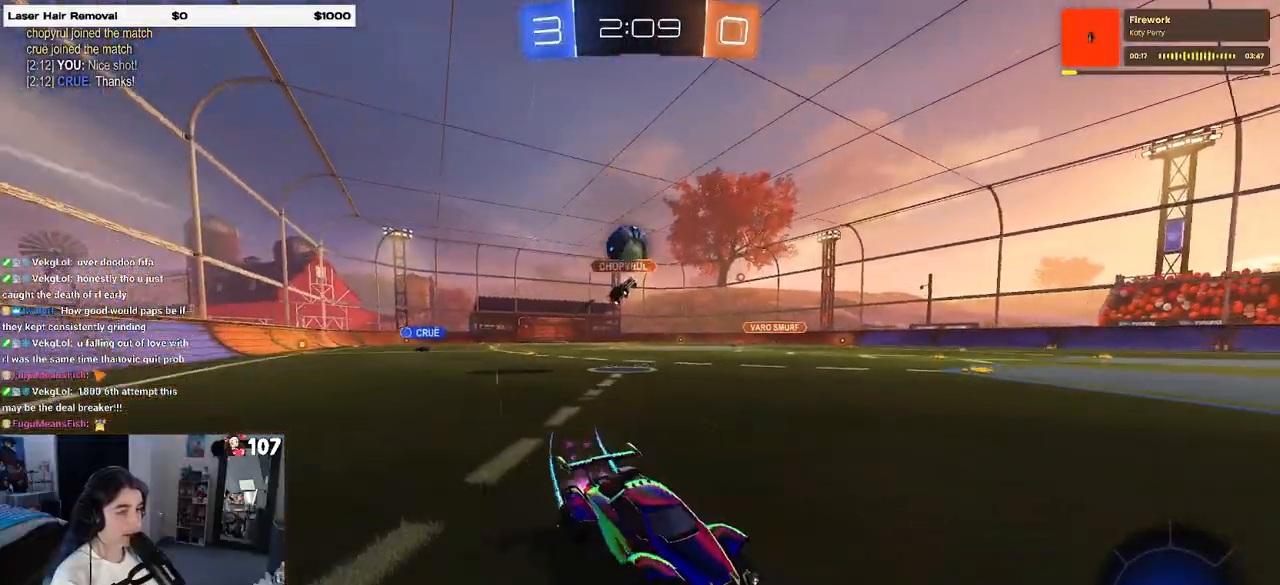
{"buttons": ["L2"], "left_stick": "down-right", "right_stick": "center", "events": [[217, "R1", "up"], [250, "left_stick", "center"], [333, "L2", "down"], [333, "left_stick", "down-right"]]}
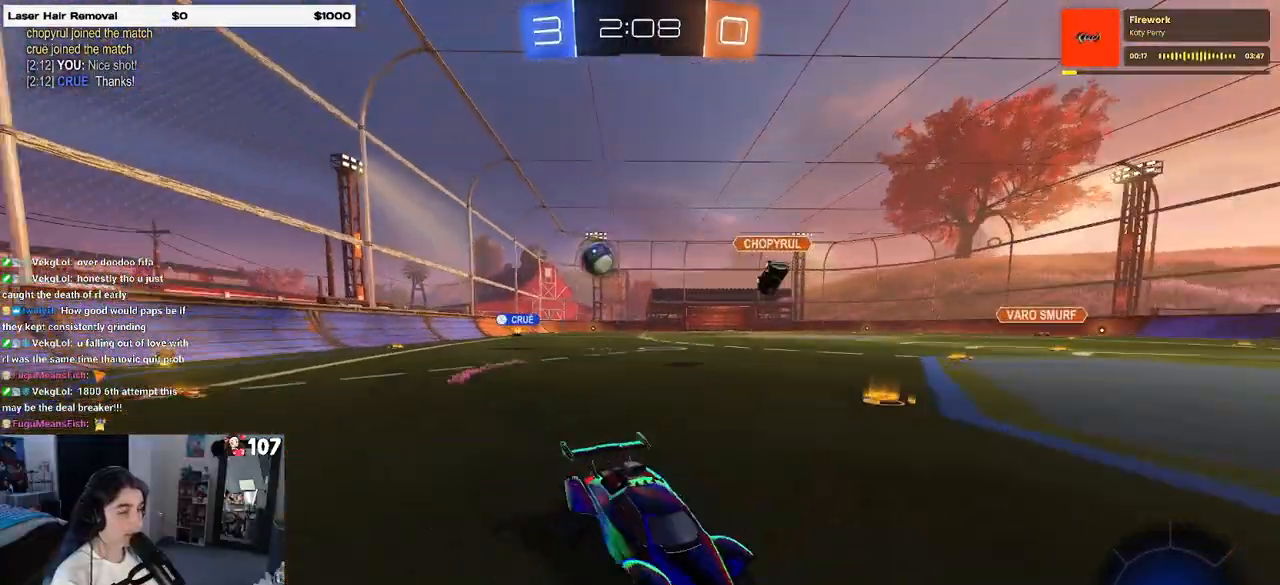
{"buttons": [], "left_stick": "down-right", "right_stick": "center", "events": [[217, "L2", "up"], [217, "SQUARE", "down"], [350, "SQUARE", "up"]]}
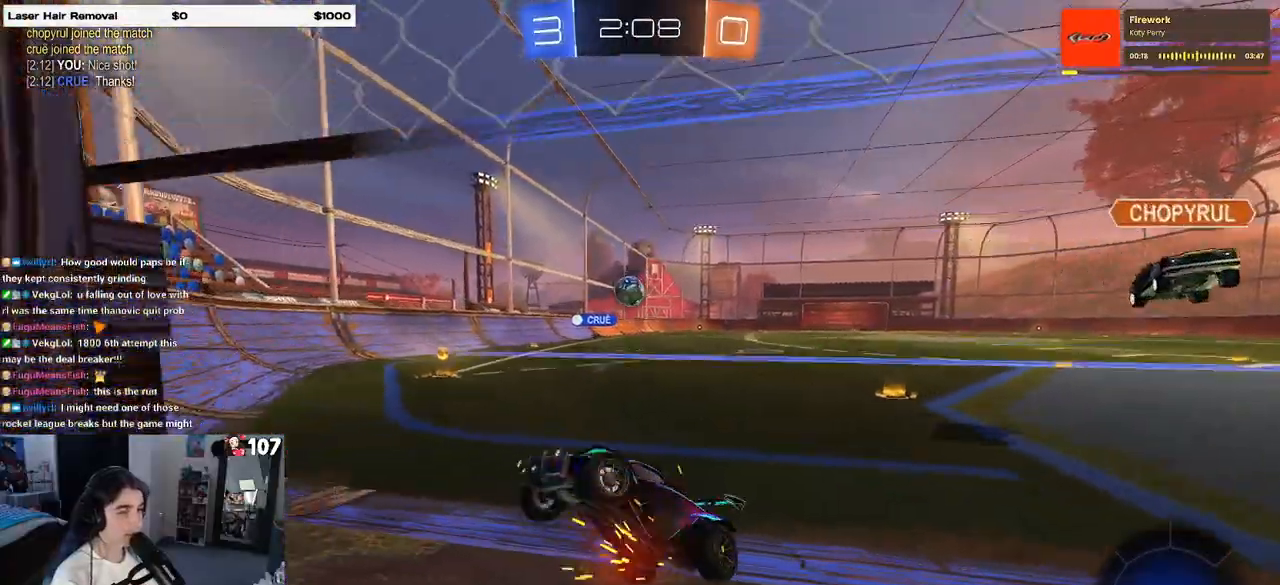
{"buttons": [], "left_stick": "right", "right_stick": "center", "events": [[83, "left_stick", "right"]]}
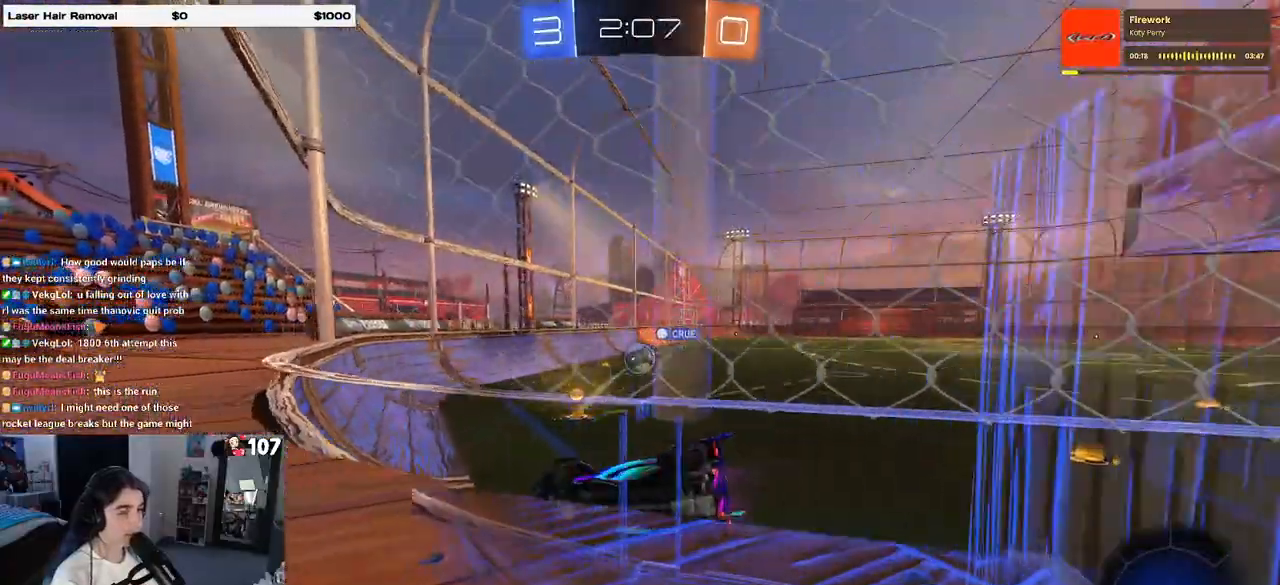
{"buttons": ["R1"], "left_stick": "center", "right_stick": "center", "events": [[400, "R1", "down"], [500, "left_stick", "center"]]}
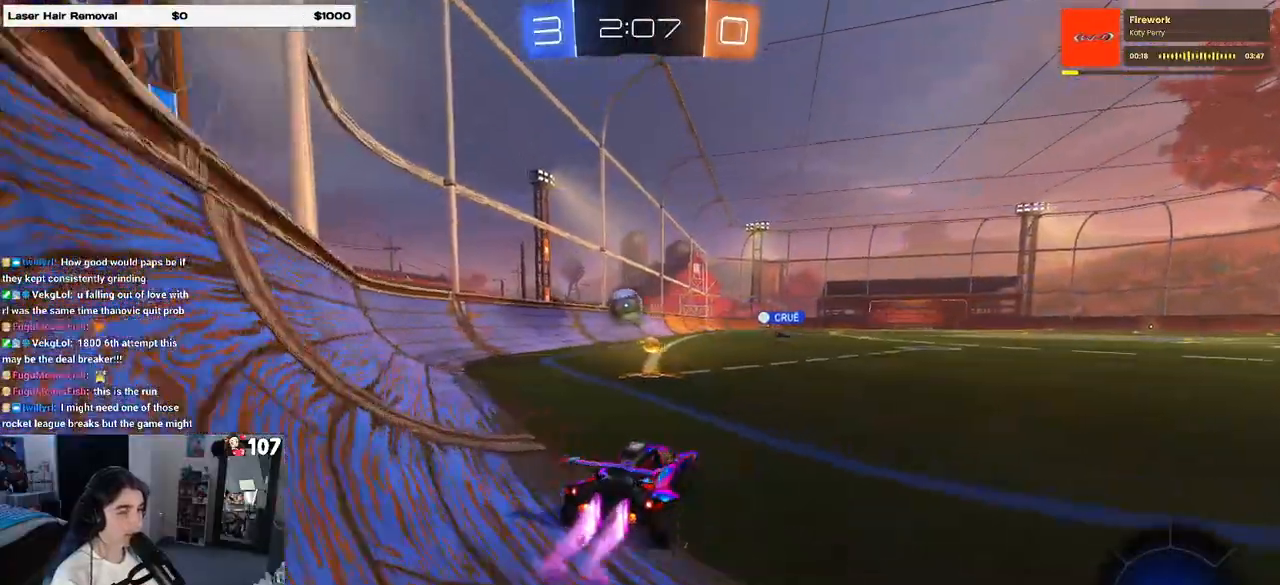
{"buttons": [], "left_stick": "left", "right_stick": "center", "events": [[50, "left_stick", "left"], [333, "R1", "up"]]}
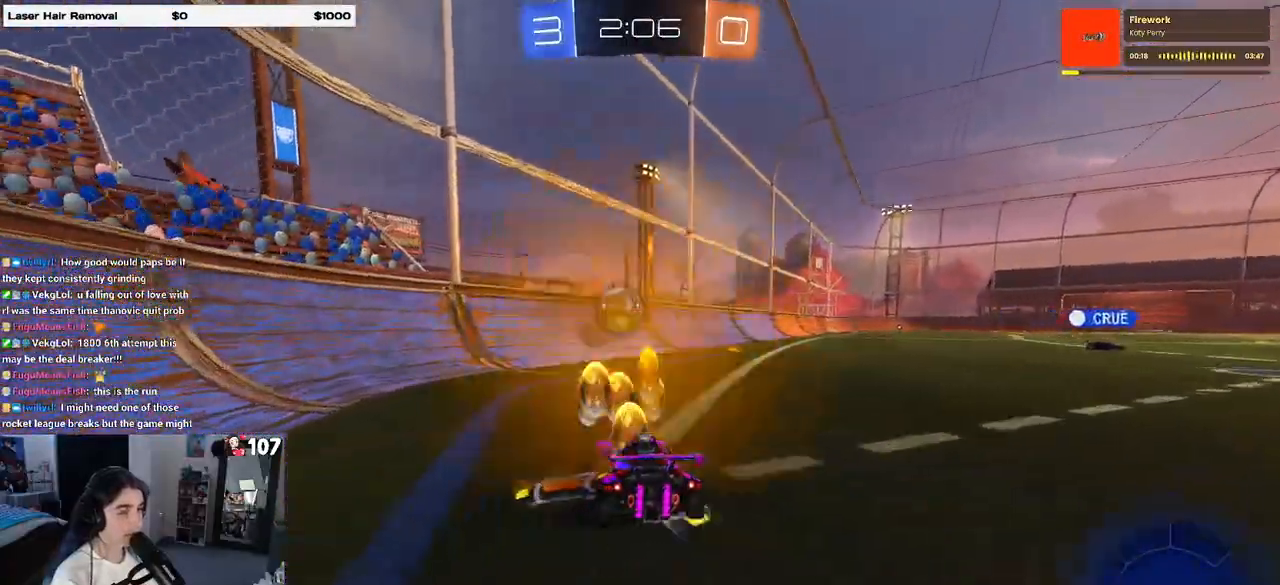
{"buttons": ["L2"], "left_stick": "center", "right_stick": "center", "events": [[200, "SQUARE", "down"], [200, "left_stick", "right"], [483, "L2", "down"], [483, "SQUARE", "up"], [483, "left_stick", "center"]]}
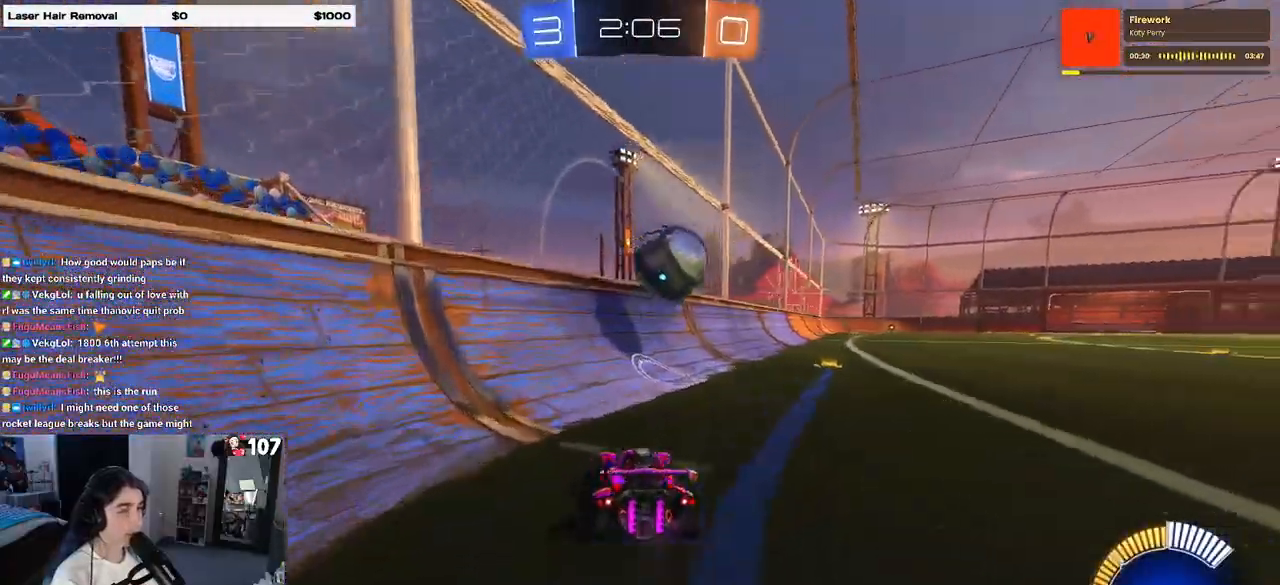
{"buttons": [], "left_stick": "center", "right_stick": "center", "events": [[33, "left_stick", "left"], [250, "left_stick", "center"], [333, "L2", "up"]]}
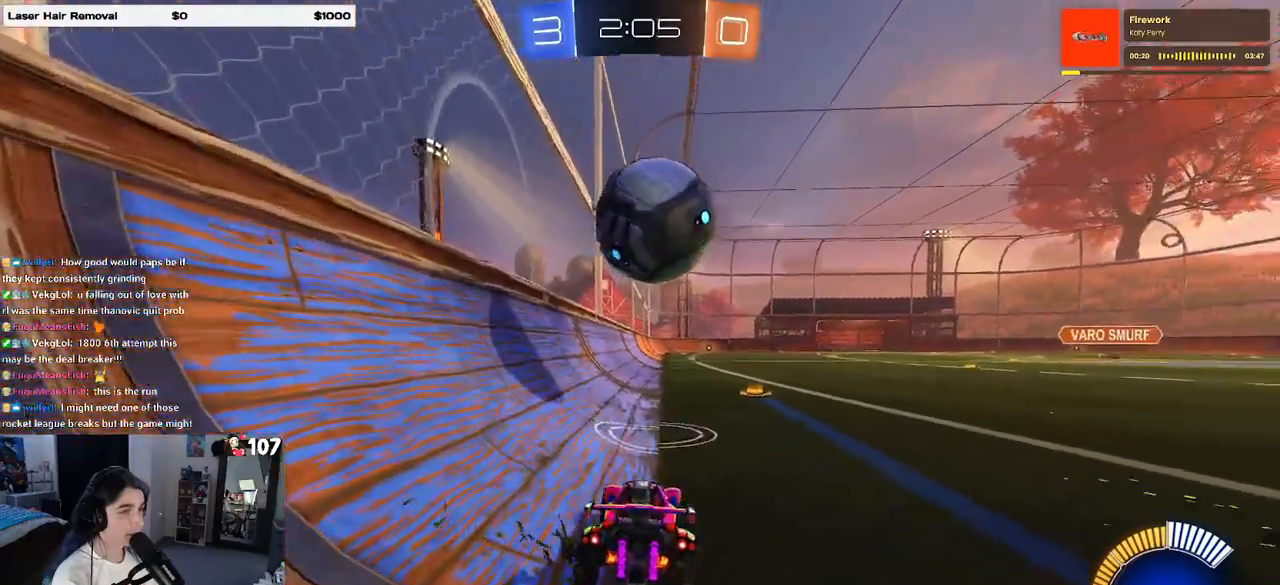
{"buttons": [], "left_stick": "right", "right_stick": "center", "events": [[233, "left_stick", "right"]]}
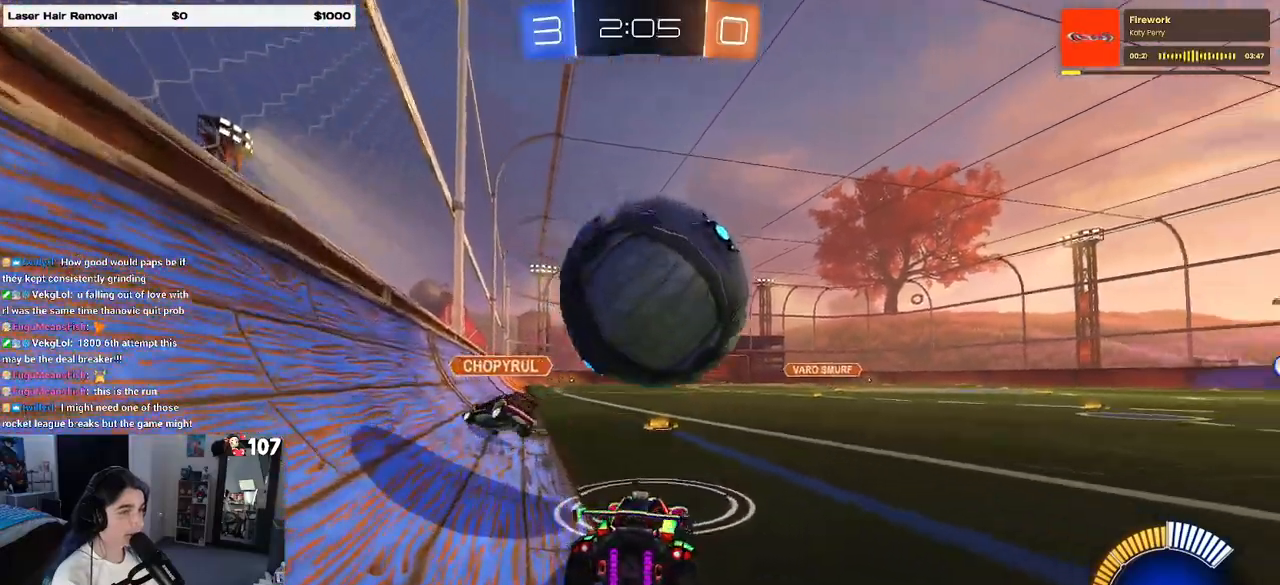
{"buttons": [], "left_stick": "left", "right_stick": "center", "events": [[50, "left_stick", "center"], [117, "TRIANGLE", "down"], [217, "TRIANGLE", "up"], [250, "left_stick", "right"], [400, "left_stick", "center"], [483, "left_stick", "left"]]}
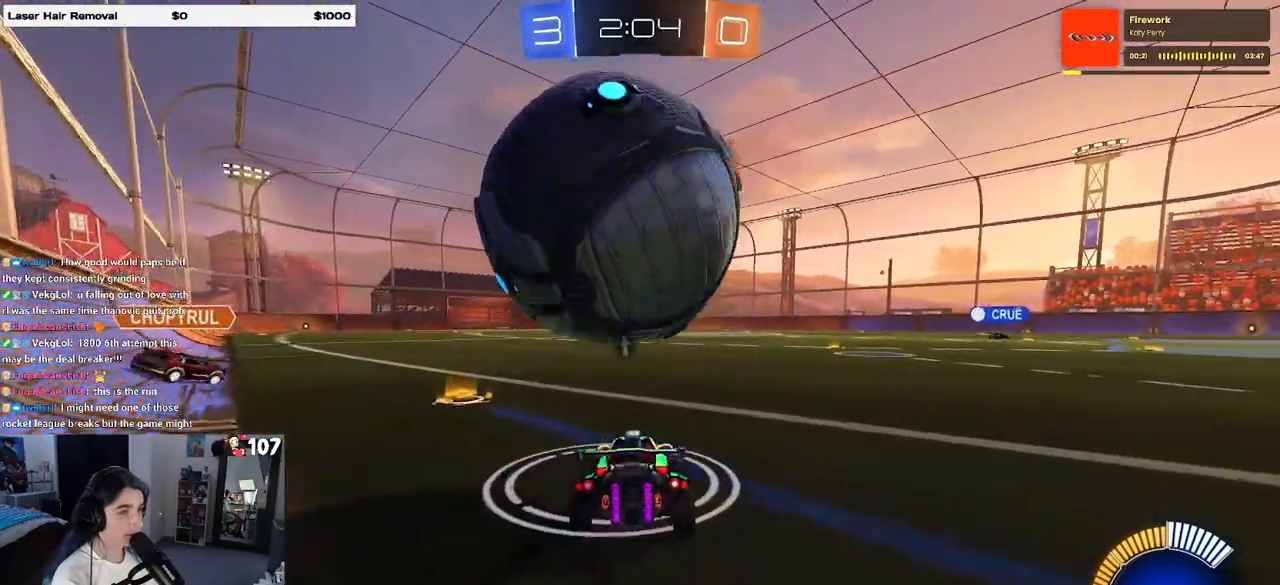
{"buttons": [], "left_stick": "center", "right_stick": "center", "events": [[133, "left_stick", "center"], [350, "left_stick", "right"], [417, "left_stick", "center"]]}
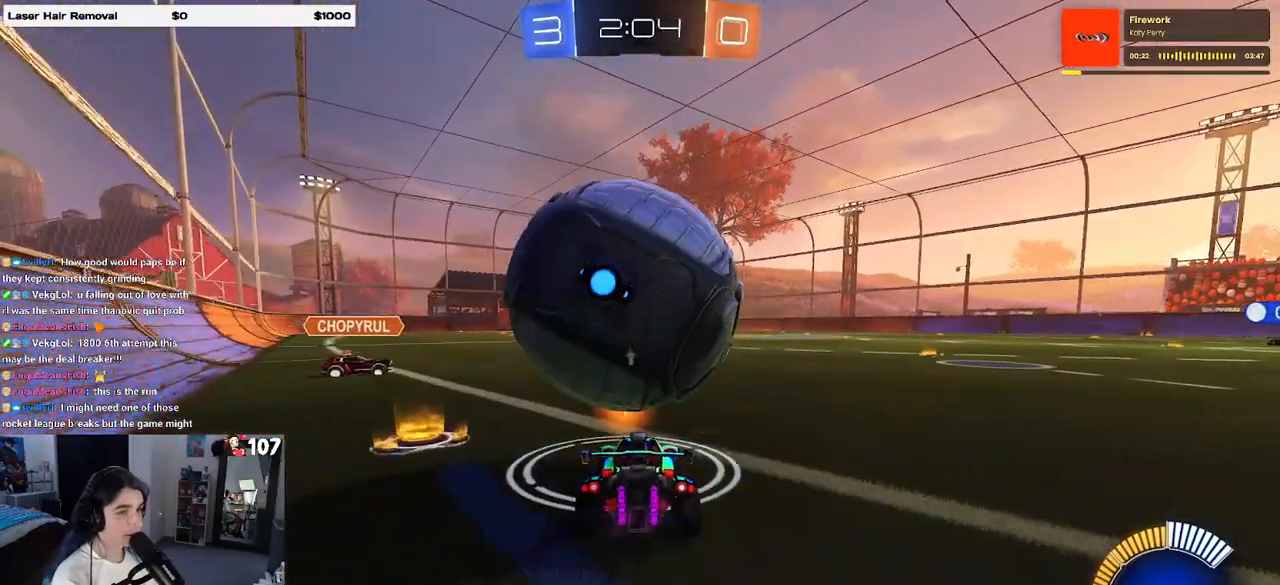
{"buttons": [], "left_stick": "right", "right_stick": "center", "events": [[350, "left_stick", "right"]]}
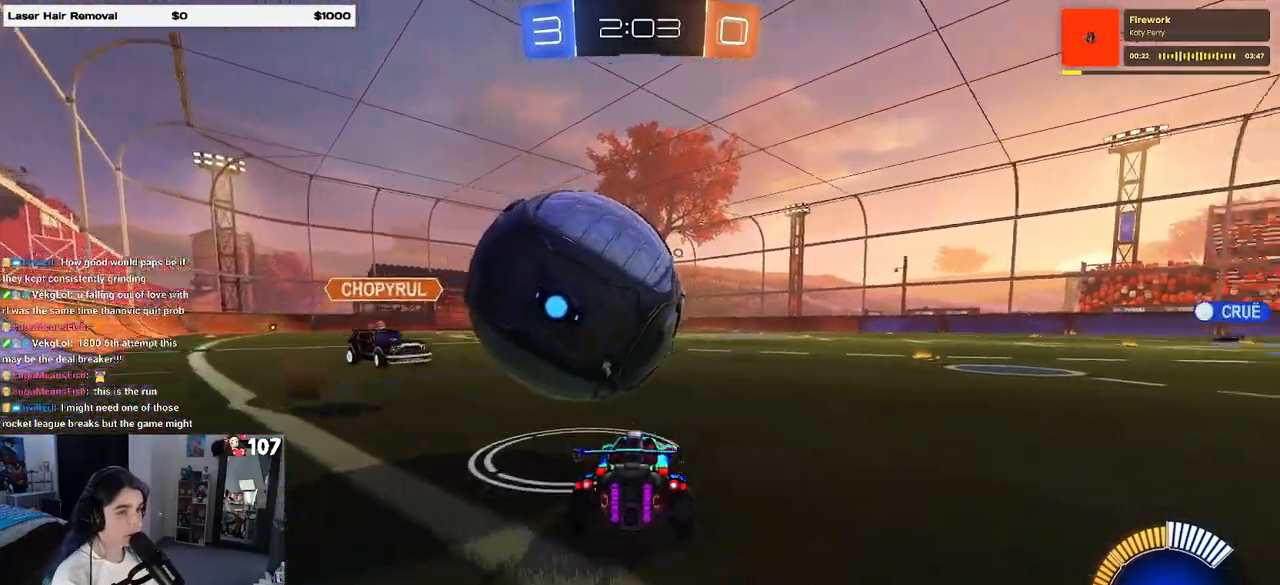
{"buttons": [], "left_stick": "left", "right_stick": "center", "events": [[250, "left_stick", "center"], [333, "left_stick", "left"]]}
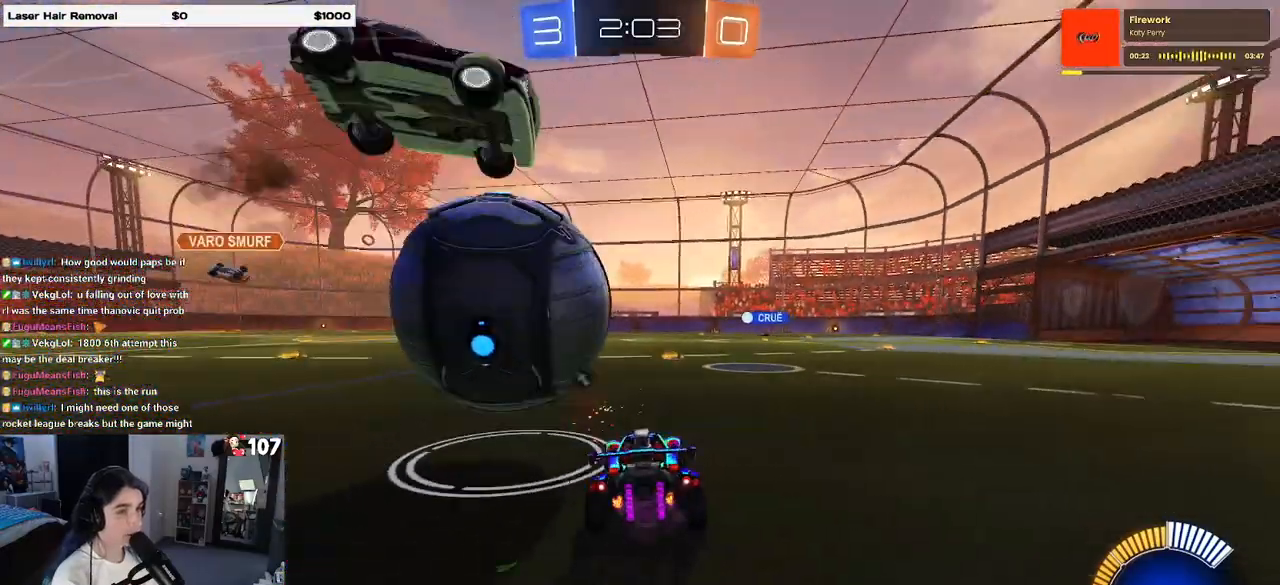
{"buttons": ["R1"], "left_stick": "center", "right_stick": "center", "events": [[67, "left_stick", "center"], [133, "left_stick", "right"], [200, "R1", "down"], [217, "left_stick", "center"], [350, "left_stick", "left"], [500, "left_stick", "center"]]}
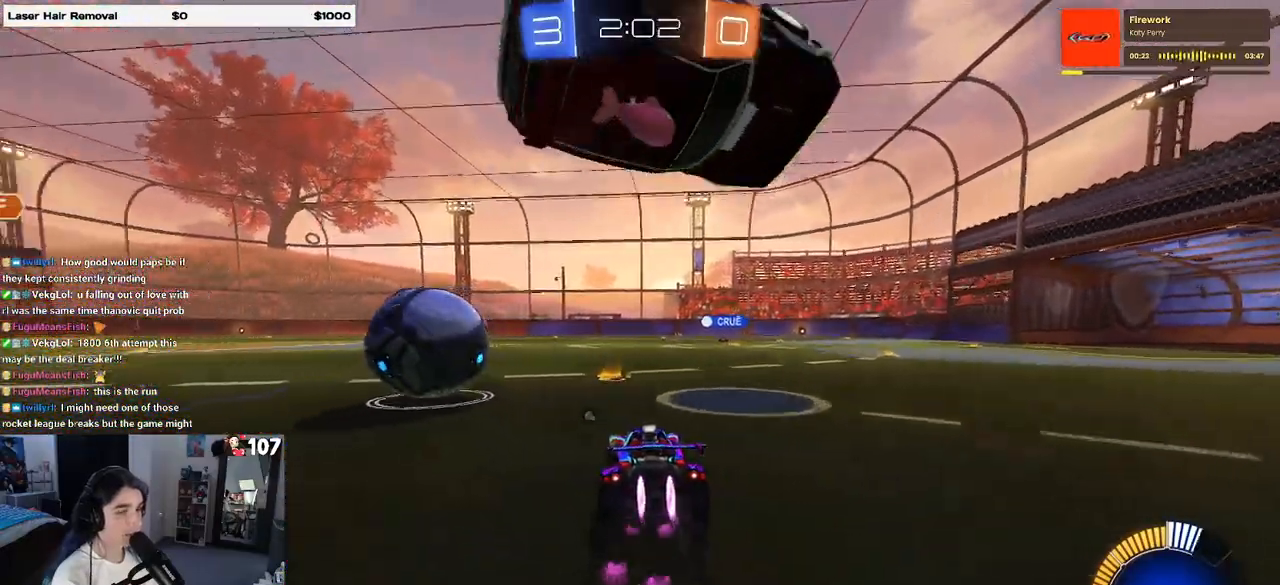
{"buttons": ["R1"], "left_stick": "center", "right_stick": "center", "events": []}
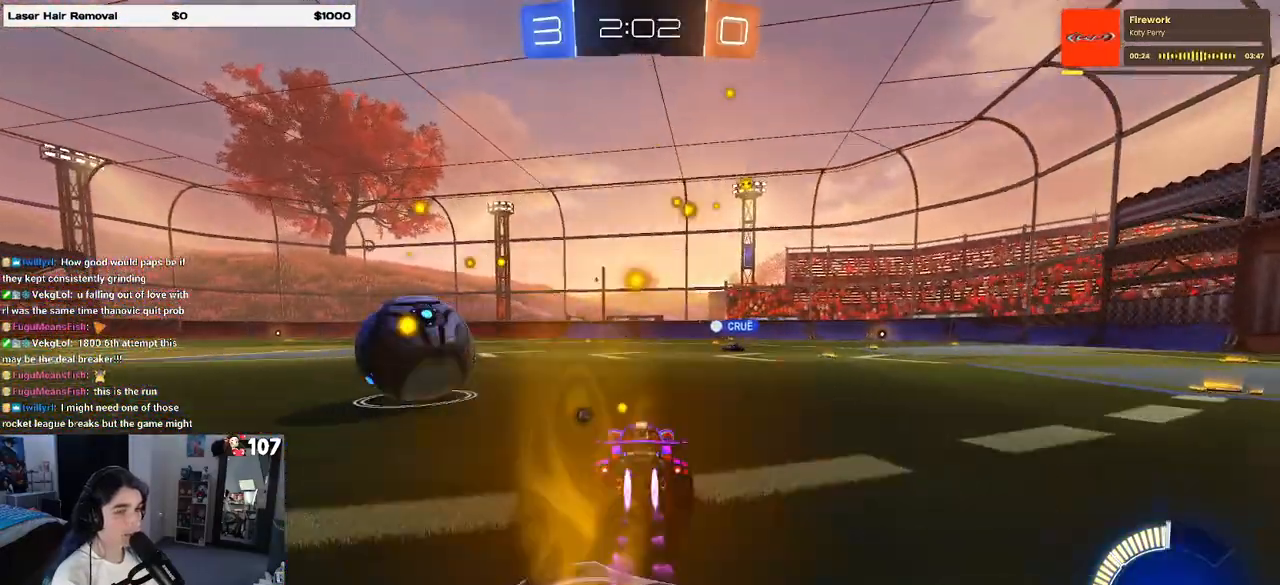
{"buttons": ["SQUARE", "R1"], "left_stick": "left", "right_stick": "center", "events": [[267, "SQUARE", "down"], [267, "left_stick", "left"]]}
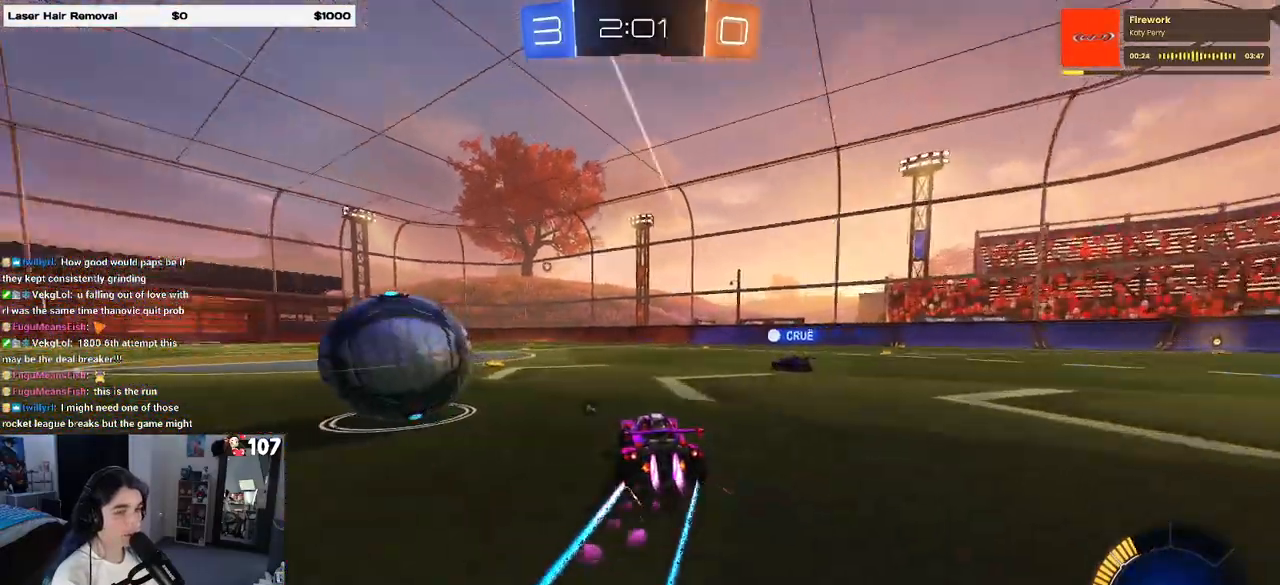
{"buttons": [], "left_stick": "left", "right_stick": "center", "events": [[33, "SQUARE", "up"], [33, "left_stick", "center"], [150, "left_stick", "left"], [233, "R1", "up"]]}
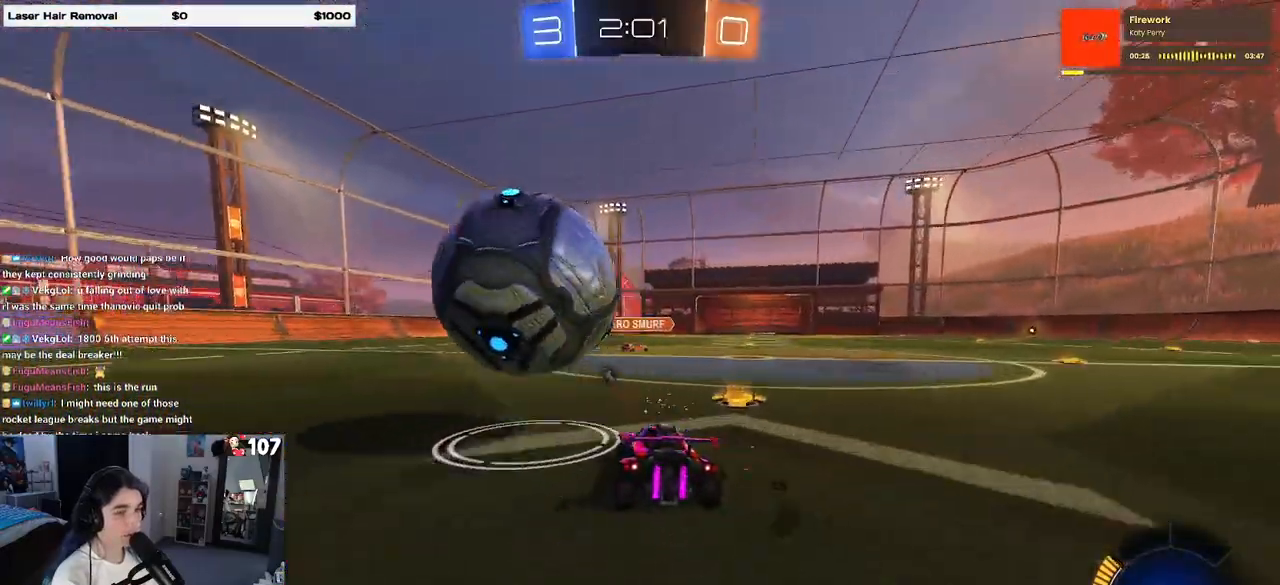
{"buttons": [], "left_stick": "right", "right_stick": "center", "events": [[17, "left_stick", "center"], [467, "left_stick", "right"]]}
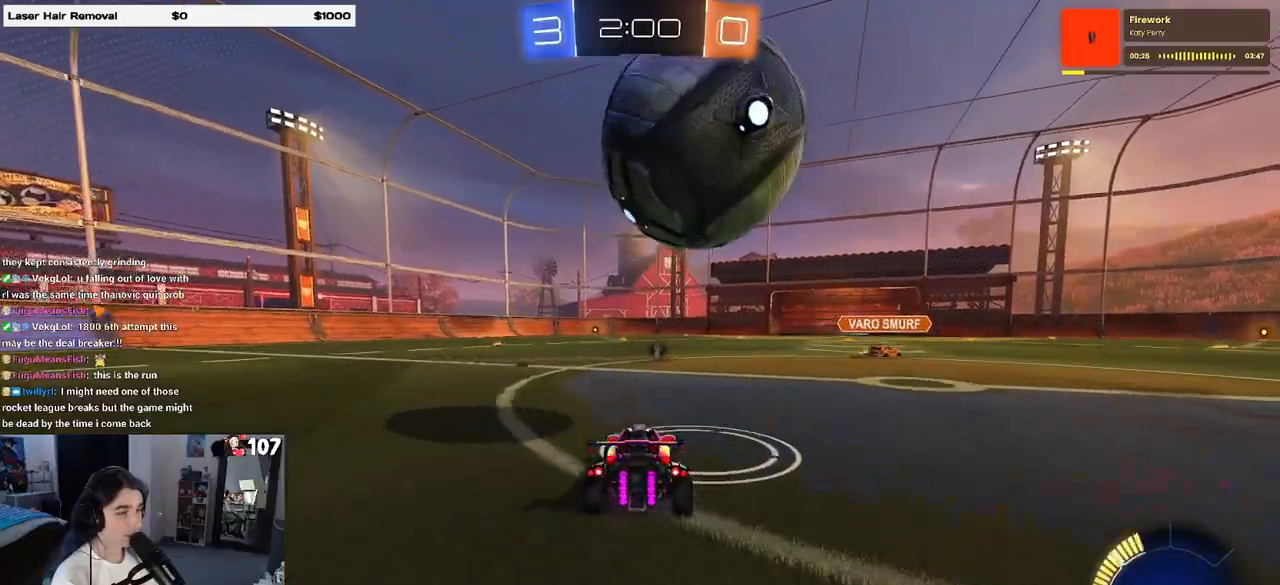
{"buttons": ["R1"], "left_stick": "left", "right_stick": "center", "events": [[167, "left_stick", "center"], [233, "L2", "down"], [350, "L2", "up"], [433, "left_stick", "left"], [467, "R1", "down"]]}
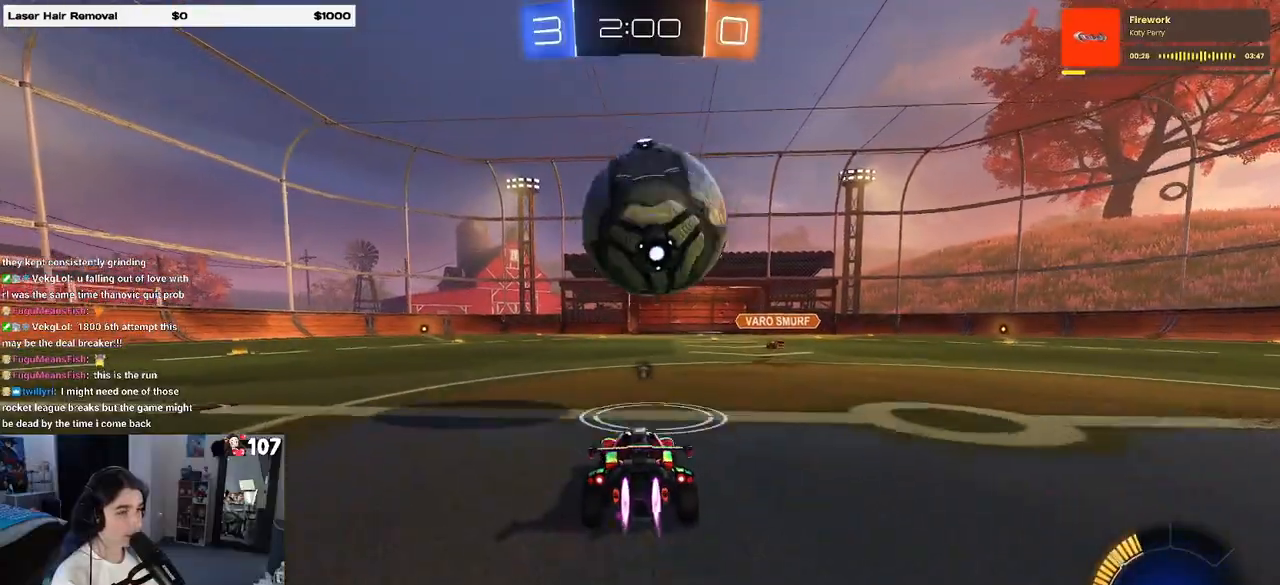
{"buttons": ["R1"], "left_stick": "center", "right_stick": "center", "events": [[17, "left_stick", "center"]]}
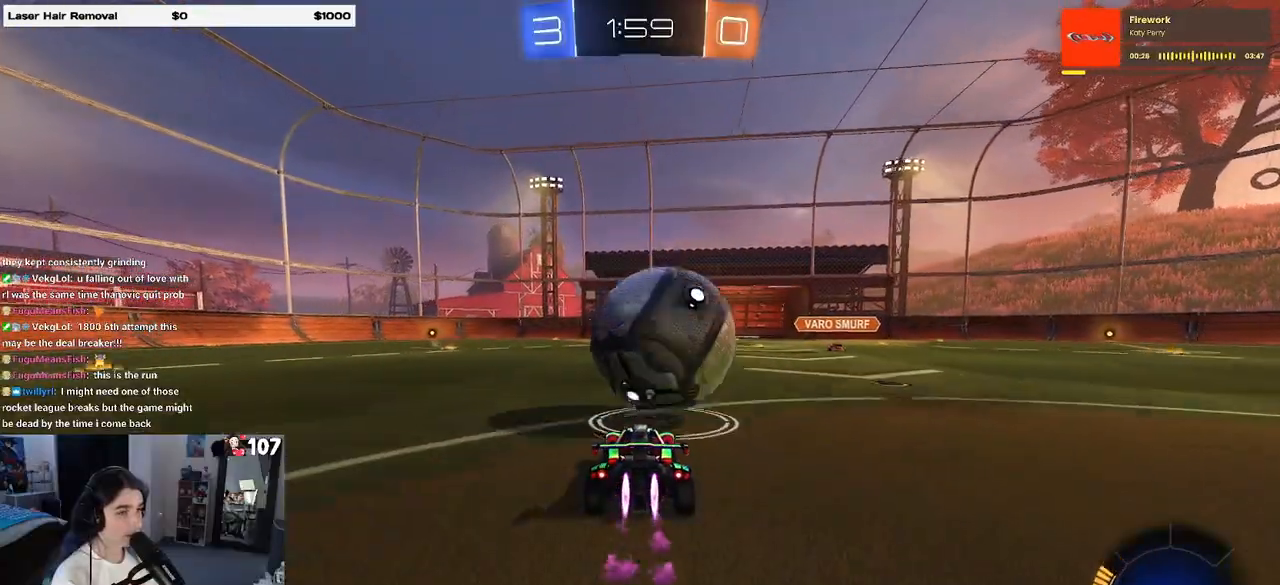
{"buttons": ["L1", "R1"], "left_stick": "down-right", "right_stick": "center", "events": [[33, "R1", "up"], [133, "left_stick", "down-right"], [150, "CROSS", "down"], [150, "L1", "down"], [317, "CROSS", "up"], [317, "R1", "down"]]}
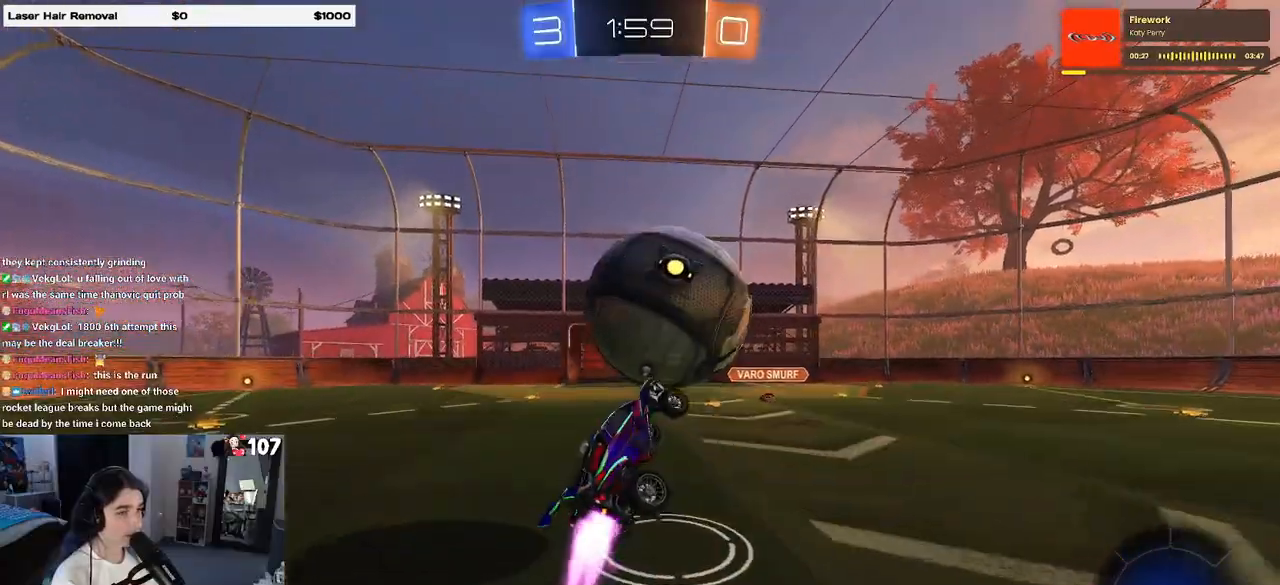
{"buttons": [], "left_stick": "down-left", "right_stick": "center", "events": [[33, "L1", "up"], [50, "R1", "up"], [333, "R1", "down"], [400, "left_stick", "center"], [450, "R1", "up"], [467, "left_stick", "down-left"]]}
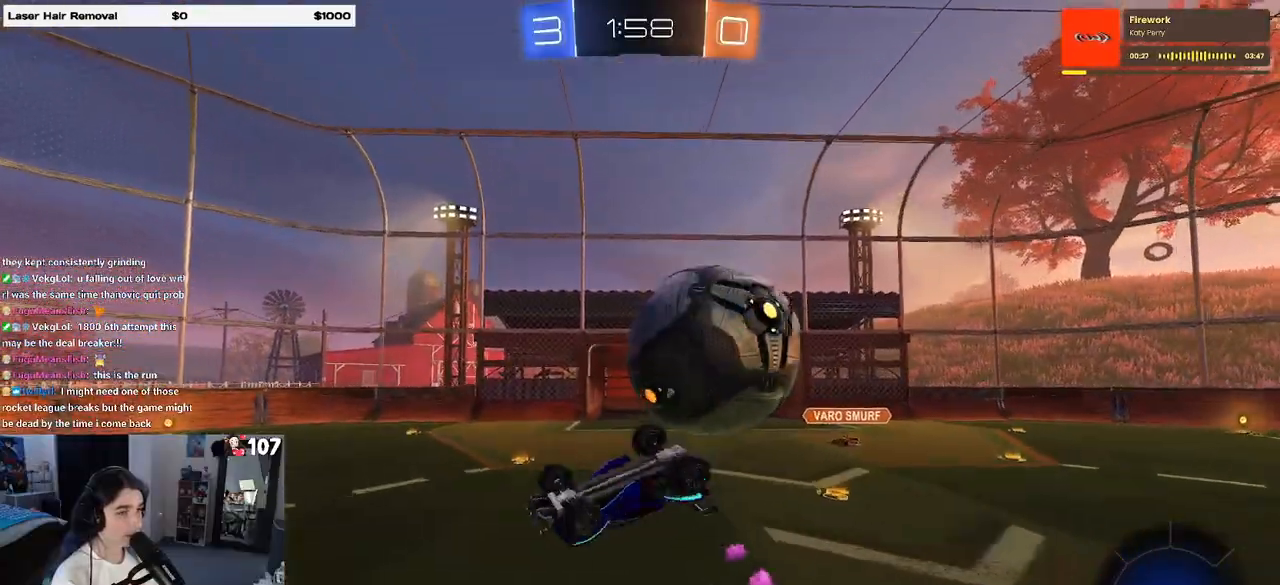
{"buttons": ["L1", "R1"], "left_stick": "up-left", "right_stick": "center", "events": [[17, "CROSS", "down"], [100, "CROSS", "up"], [117, "left_stick", "center"], [250, "R1", "down"], [433, "left_stick", "up-left"], [450, "L1", "down"]]}
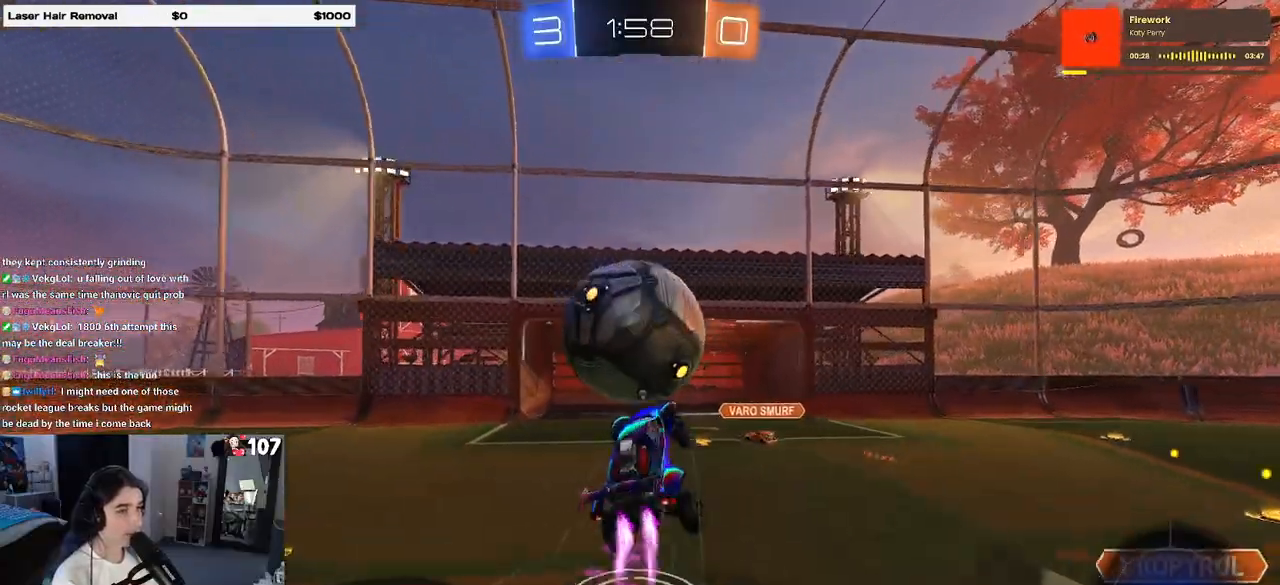
{"buttons": ["L1", "R1"], "left_stick": "up-left", "right_stick": "center", "events": [[100, "left_stick", "down-left"], [333, "left_stick", "up-right"], [433, "left_stick", "up-left"]]}
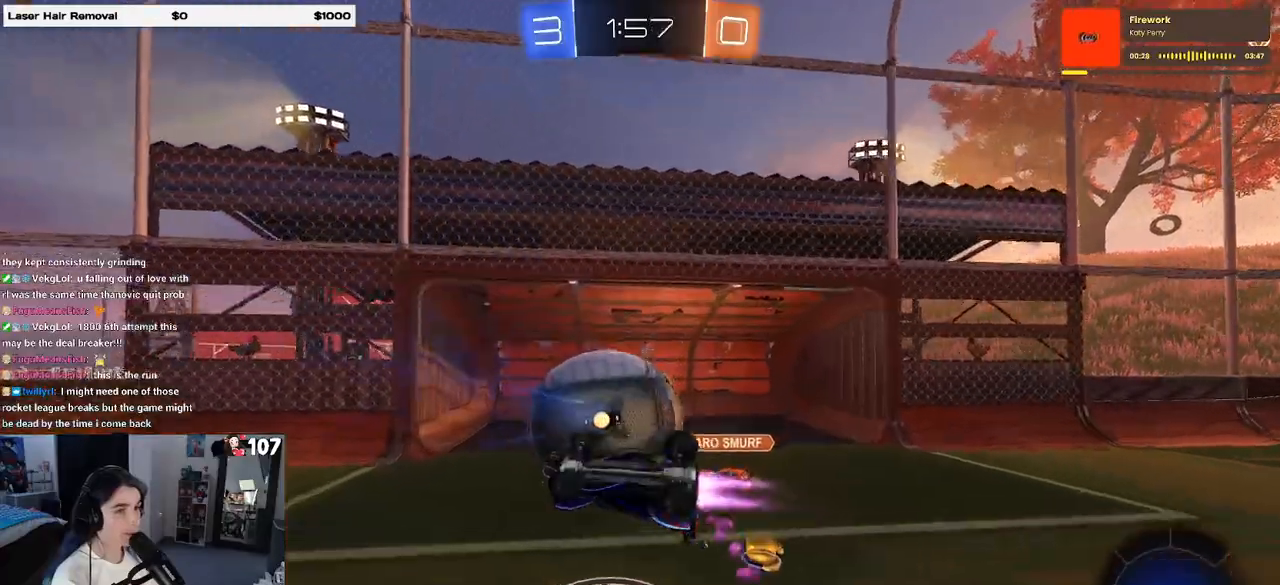
{"buttons": ["L1", "R1"], "left_stick": "right", "right_stick": "center", "events": [[117, "left_stick", "down-left"], [183, "left_stick", "down-right"], [400, "left_stick", "right"]]}
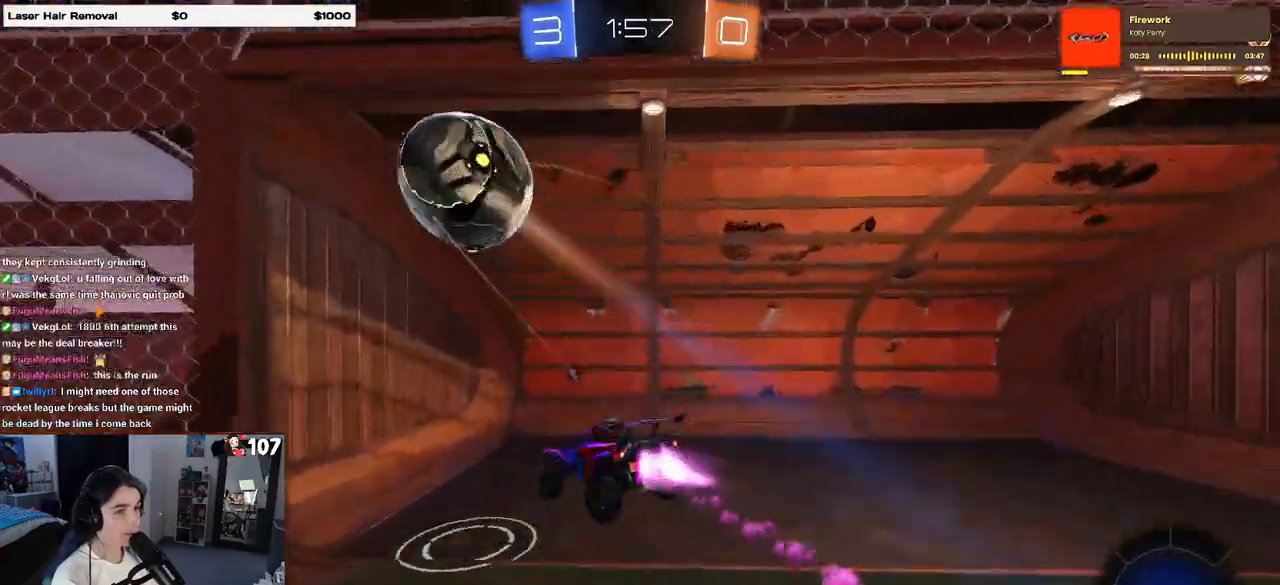
{"buttons": ["TRIANGLE", "L1"], "left_stick": "right", "right_stick": "center", "events": [[67, "R1", "up"], [133, "TRIANGLE", "down"], [267, "TRIANGLE", "up"], [417, "TRIANGLE", "down"]]}
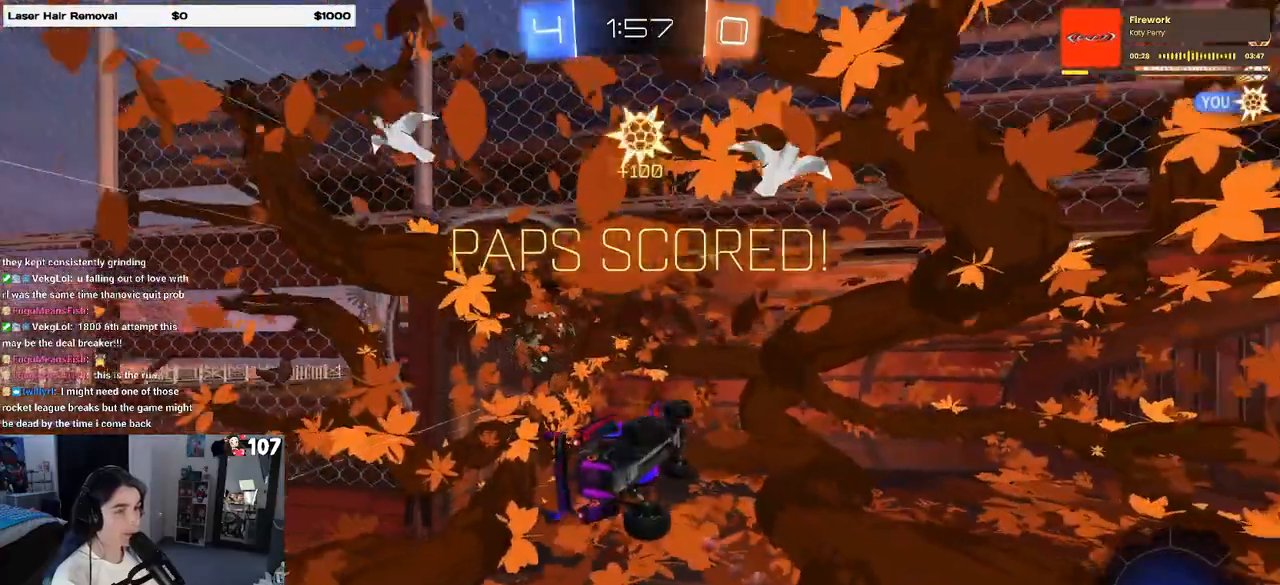
{"buttons": [], "left_stick": "right", "right_stick": "center", "events": [[83, "TRIANGLE", "up"], [433, "L1", "up"]]}
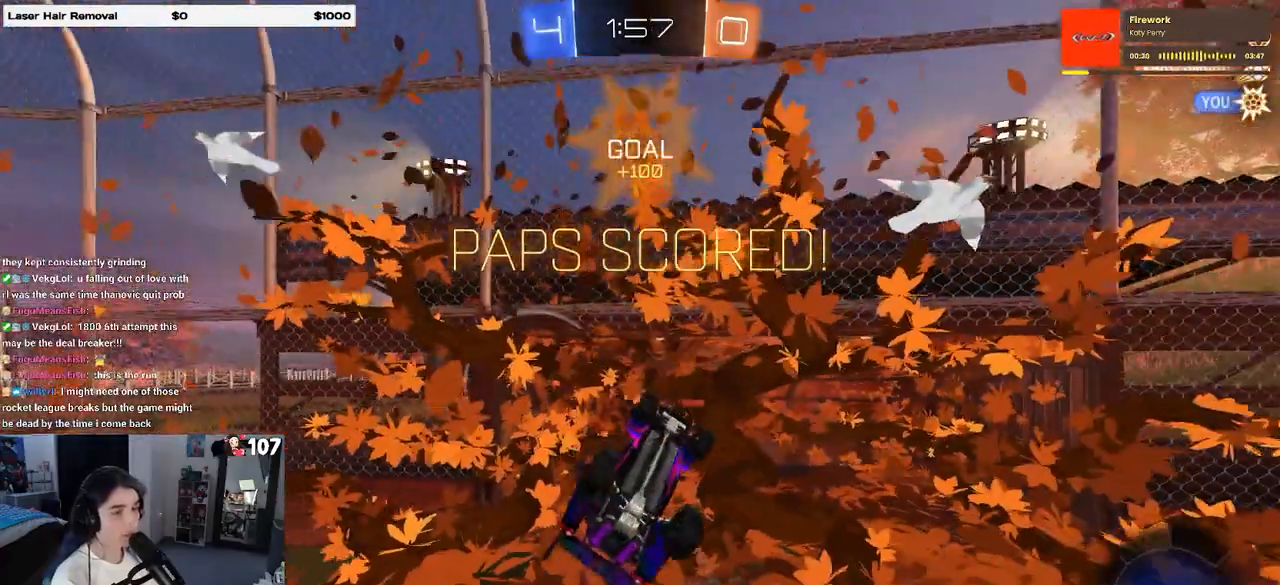
{"buttons": [], "left_stick": "right", "right_stick": "center", "events": []}